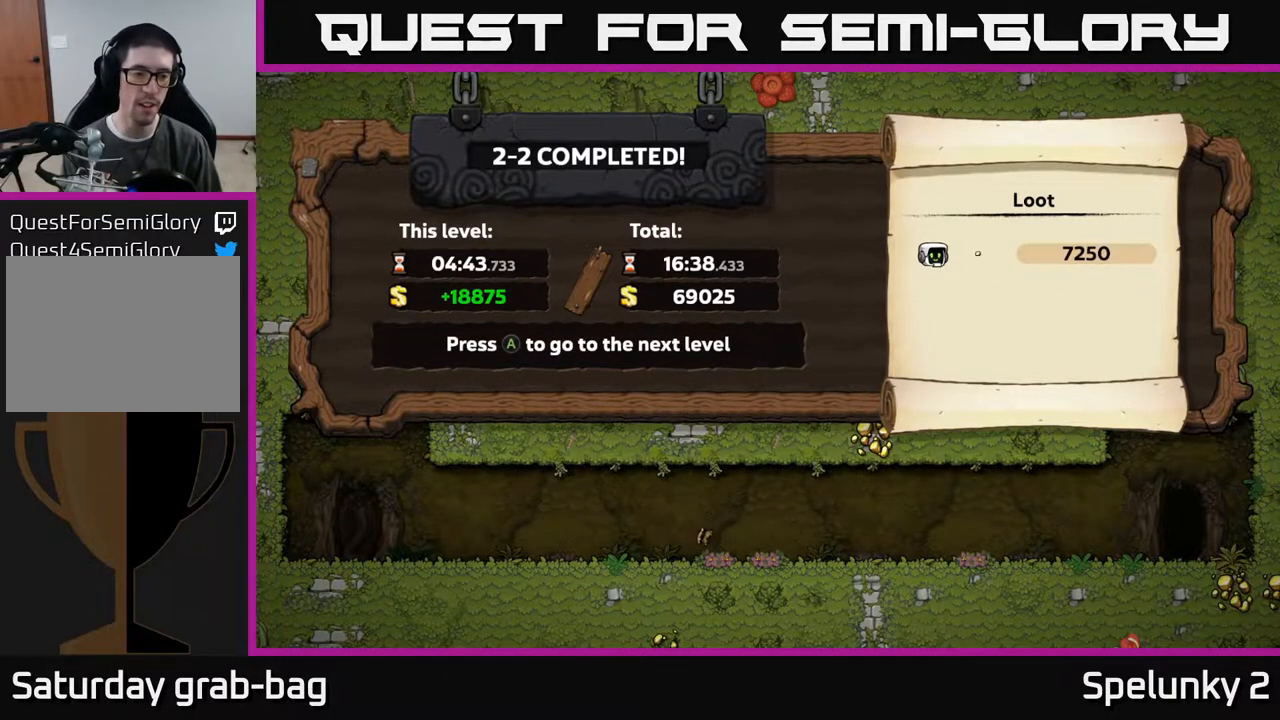
Gameplay with a controller (Xbox layout); each line is a JSON object with the inputs held at the frame after it. "events" lists button and stick changes between this image and that frame as [ms after this image, input, new state], when the widget could be followed in between. Not read: R1.
{"buttons": [], "left_stick": "center", "right_stick": "center", "events": [[200, "A", "down"], [383, "A", "up"]]}
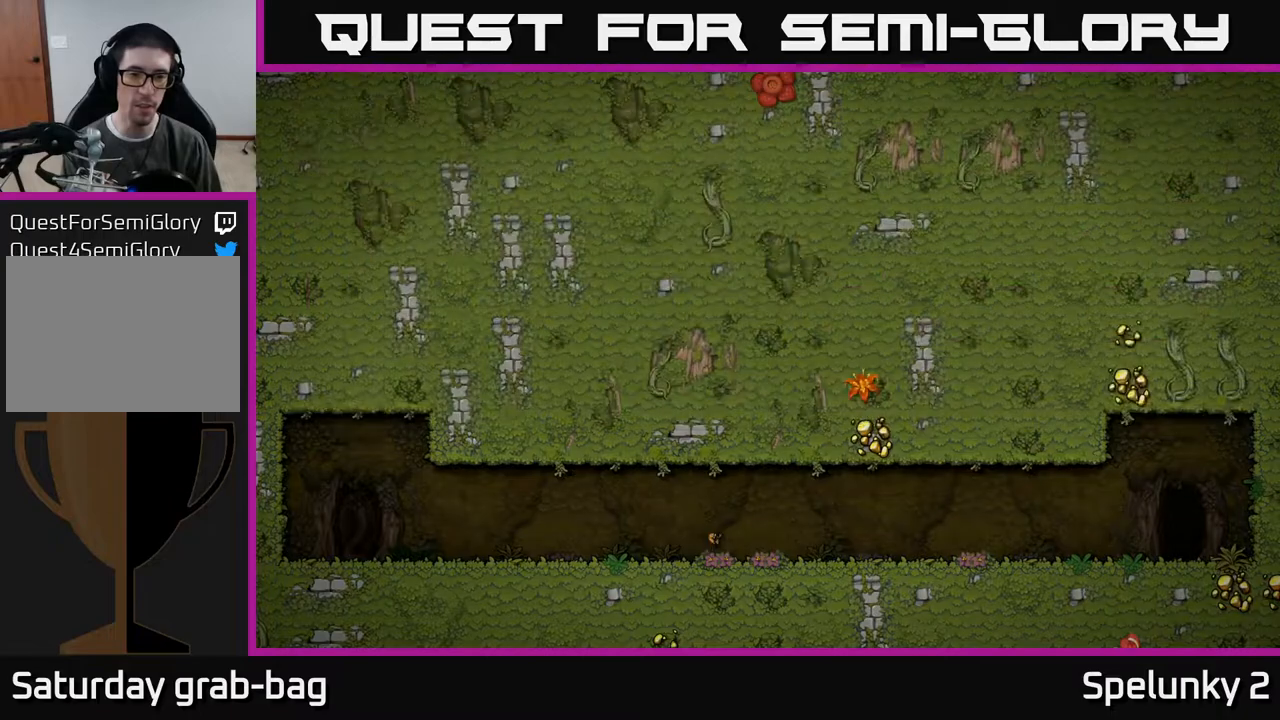
{"buttons": [], "left_stick": "center", "right_stick": "center", "events": []}
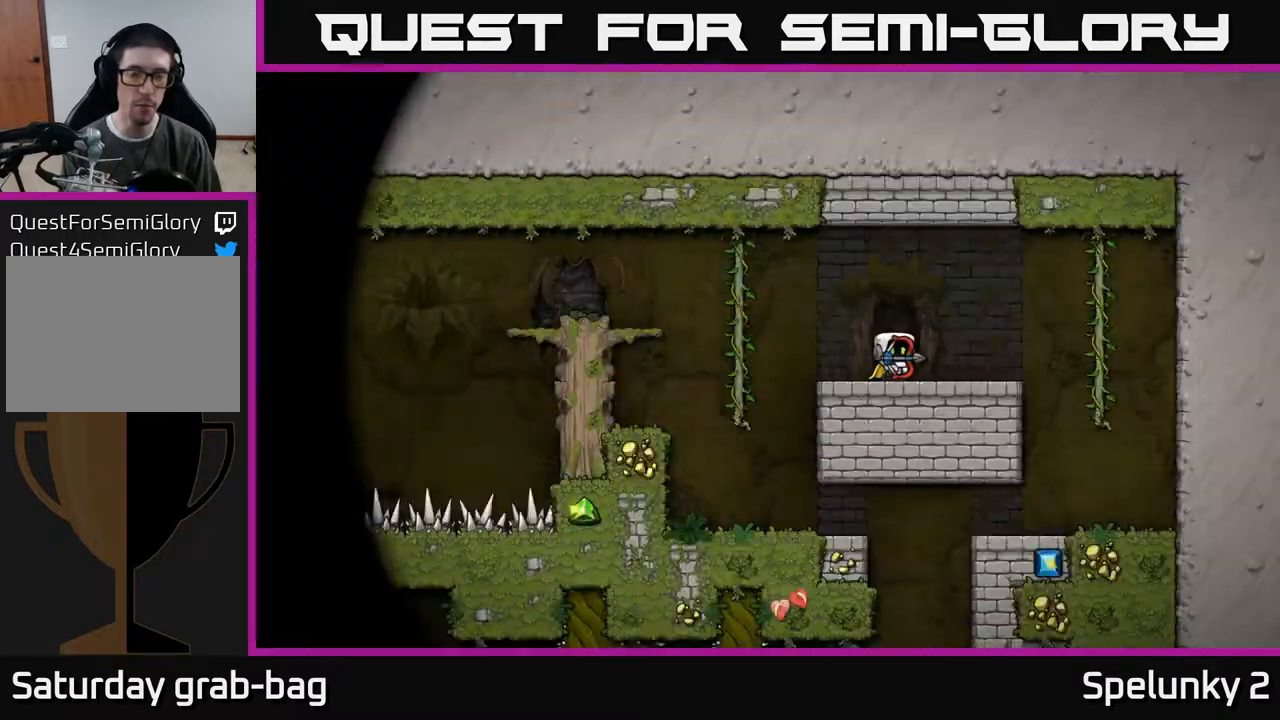
{"buttons": [], "left_stick": "center", "right_stick": "center", "events": []}
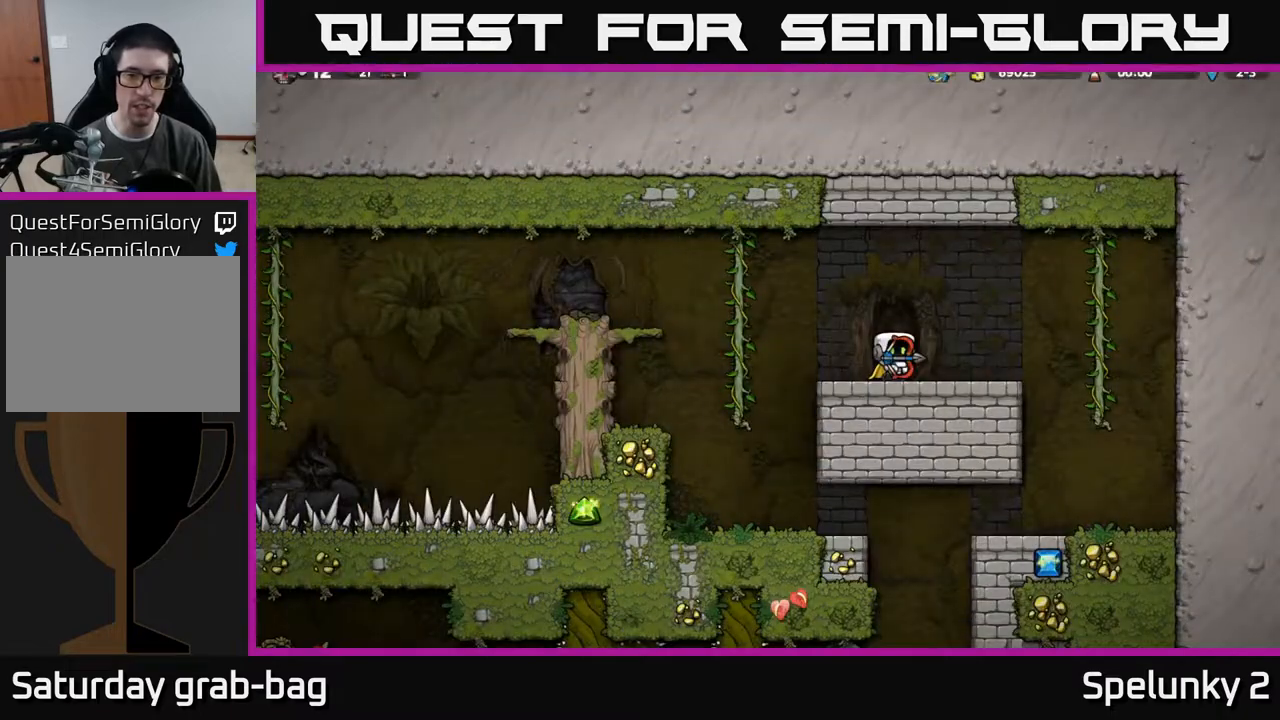
{"buttons": ["DPAD_LEFT"], "left_stick": "center", "right_stick": "center", "events": [[417, "DPAD_LEFT", "down"]]}
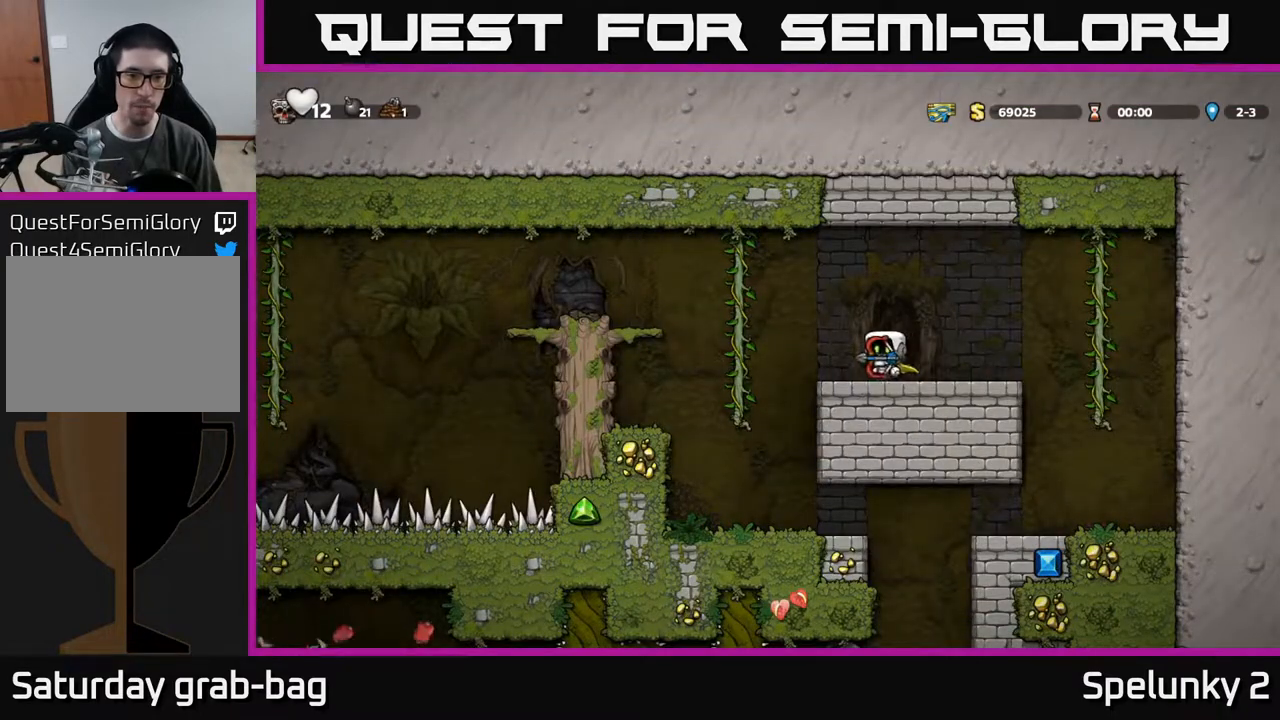
{"buttons": ["DPAD_LEFT"], "left_stick": "center", "right_stick": "center", "events": [[150, "A", "down"], [450, "A", "up"]]}
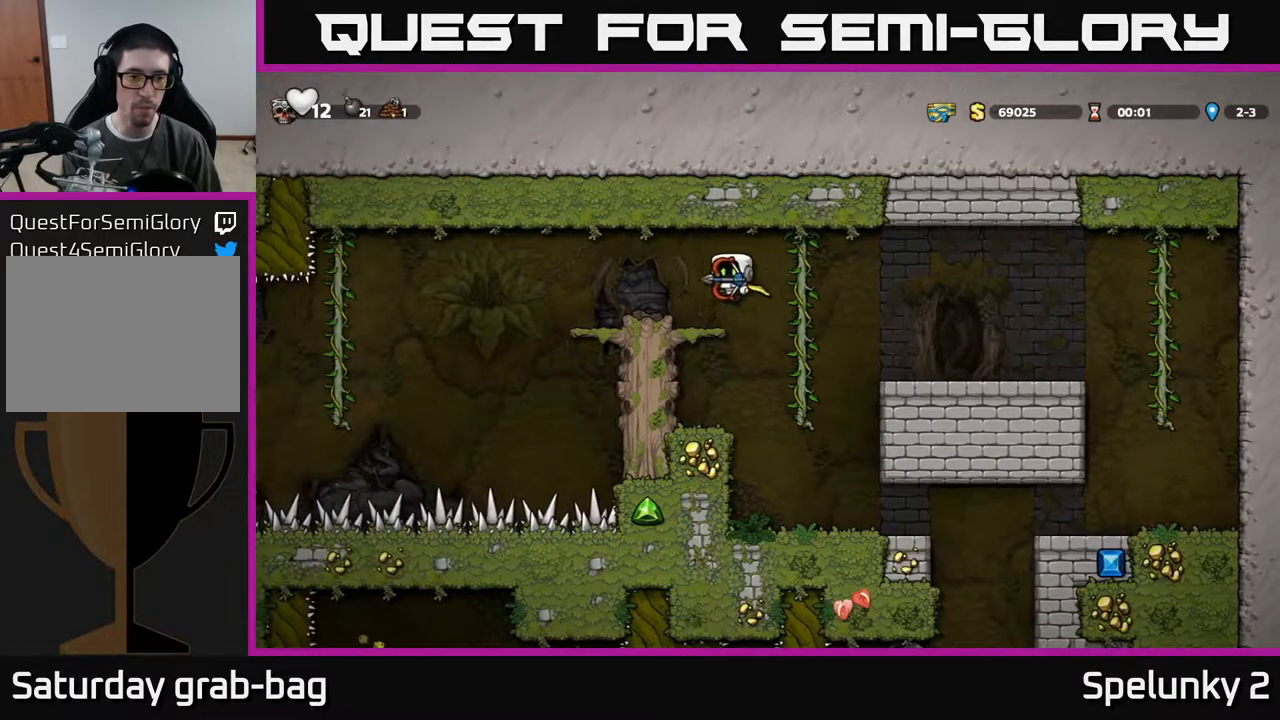
{"buttons": [], "left_stick": "center", "right_stick": "center", "events": [[83, "DPAD_LEFT", "up"]]}
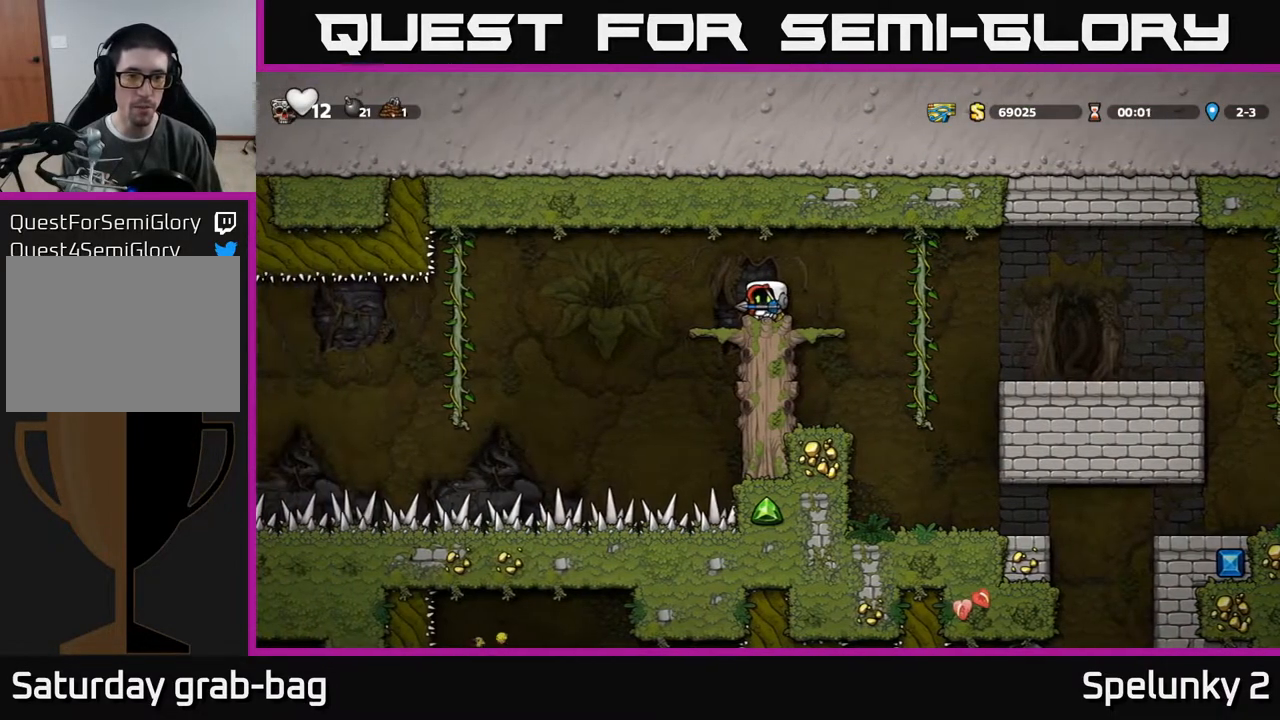
{"buttons": [], "left_stick": "center", "right_stick": "center", "events": []}
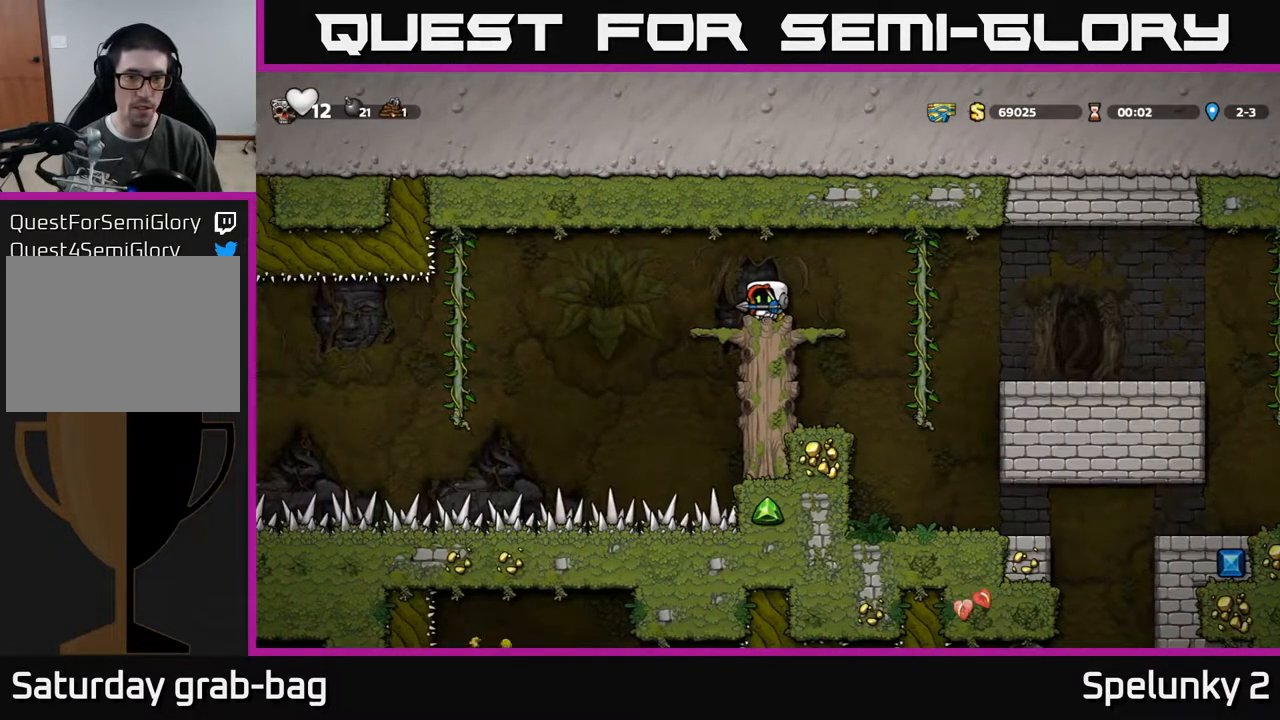
{"buttons": ["DPAD_RIGHT"], "left_stick": "center", "right_stick": "center", "events": [[483, "DPAD_RIGHT", "down"]]}
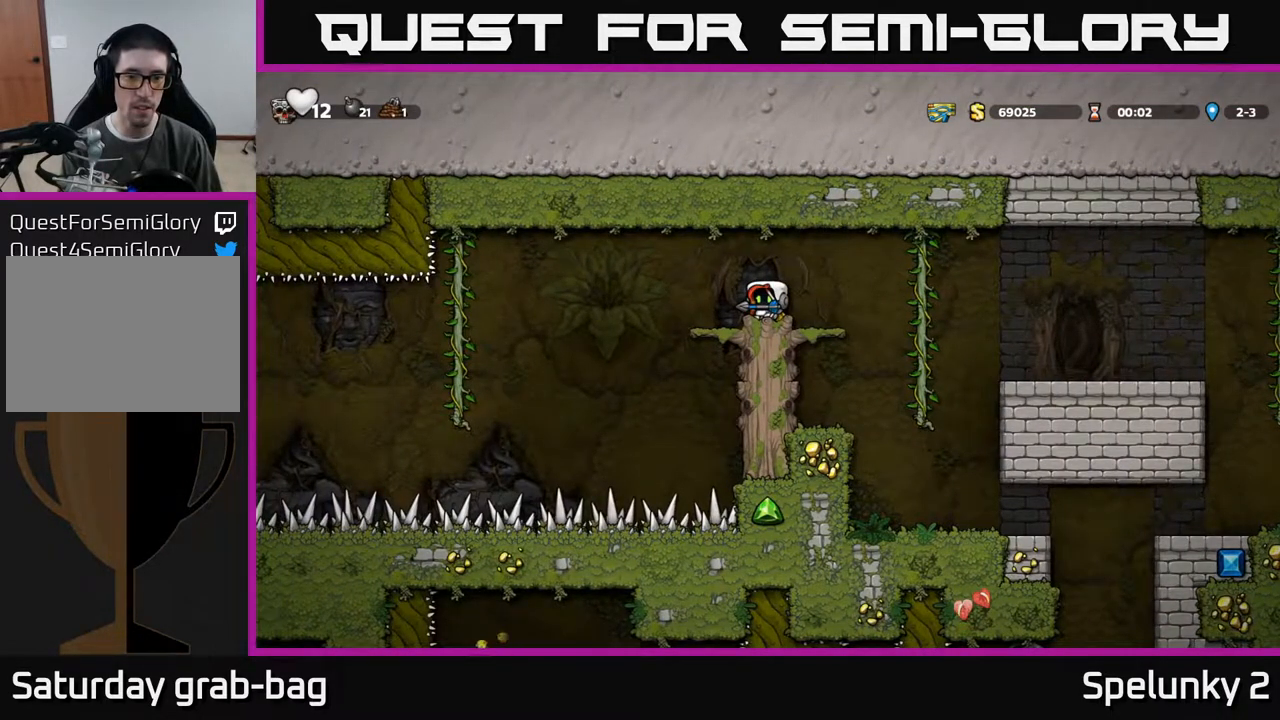
{"buttons": ["DPAD_DOWN"], "left_stick": "center", "right_stick": "center", "events": [[133, "DPAD_DOWN", "down"], [133, "DPAD_RIGHT", "up"], [217, "A", "down"], [317, "A", "up"]]}
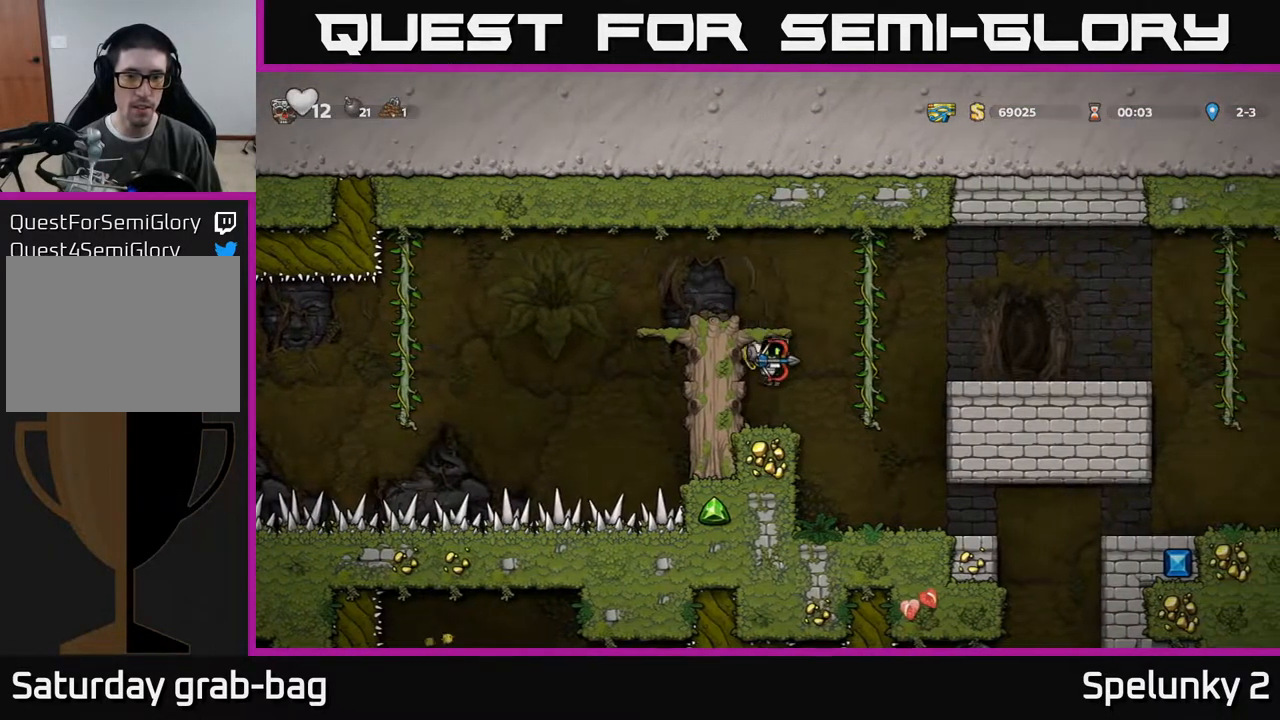
{"buttons": ["DPAD_DOWN"], "left_stick": "center", "right_stick": "center", "events": []}
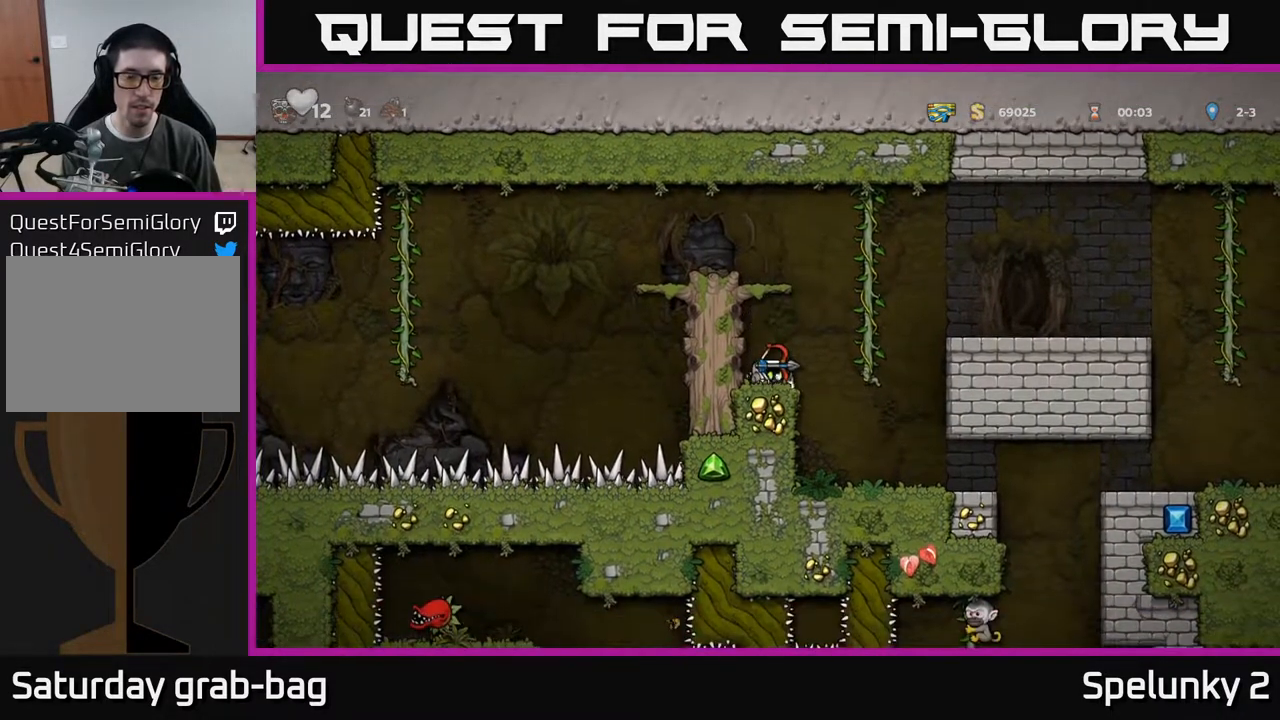
{"buttons": ["DPAD_DOWN"], "left_stick": "center", "right_stick": "center", "events": []}
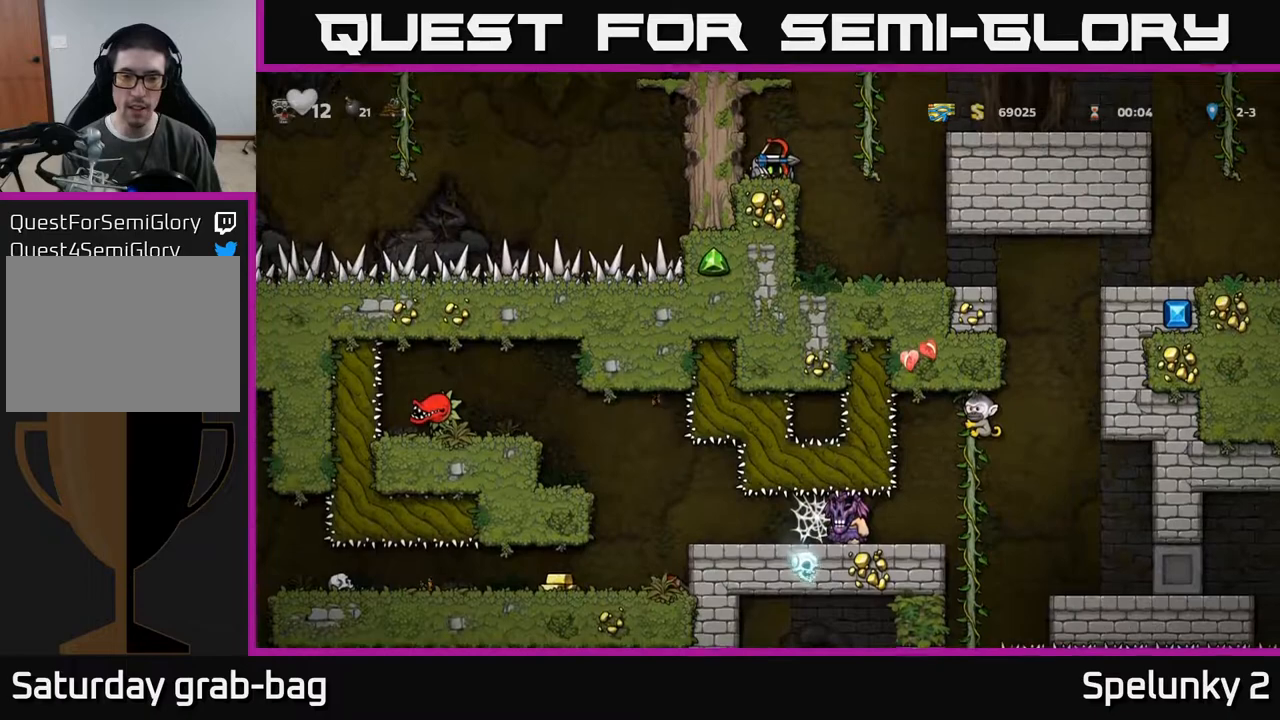
{"buttons": ["A", "DPAD_RIGHT"], "left_stick": "center", "right_stick": "center", "events": [[383, "DPAD_DOWN", "up"], [400, "DPAD_RIGHT", "down"], [417, "A", "down"]]}
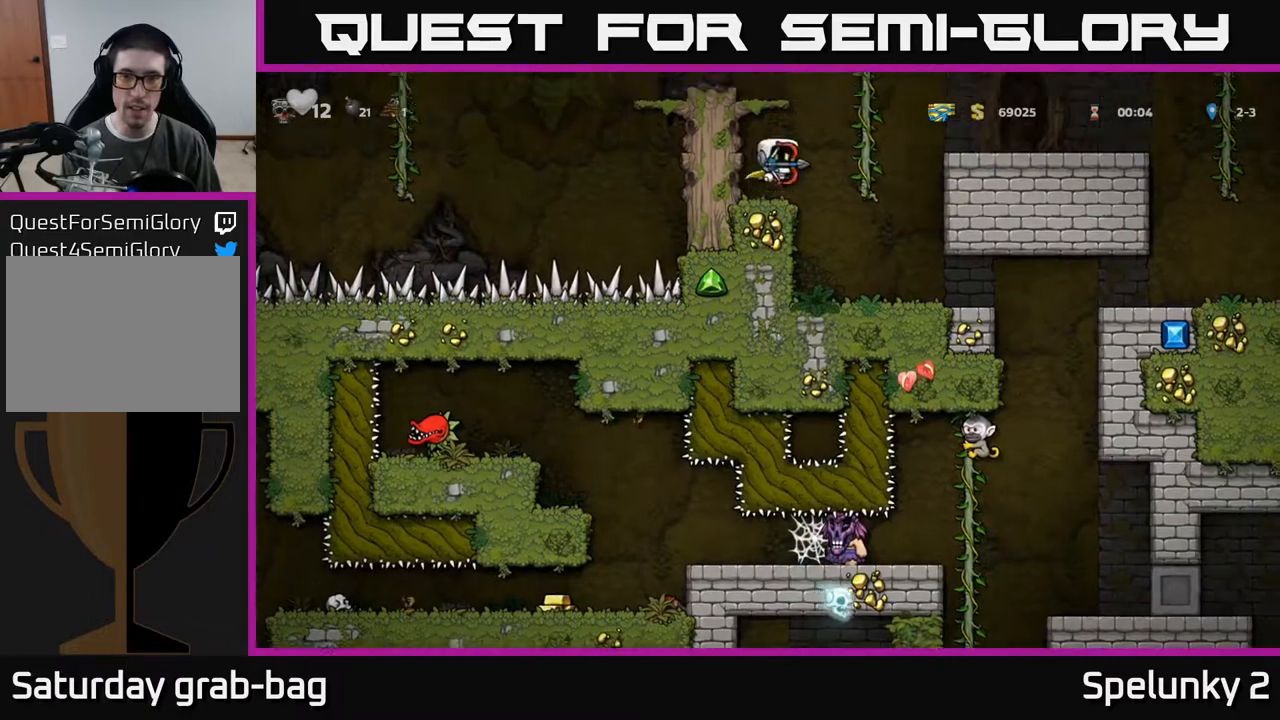
{"buttons": ["DPAD_RIGHT"], "left_stick": "center", "right_stick": "center", "events": [[250, "A", "up"]]}
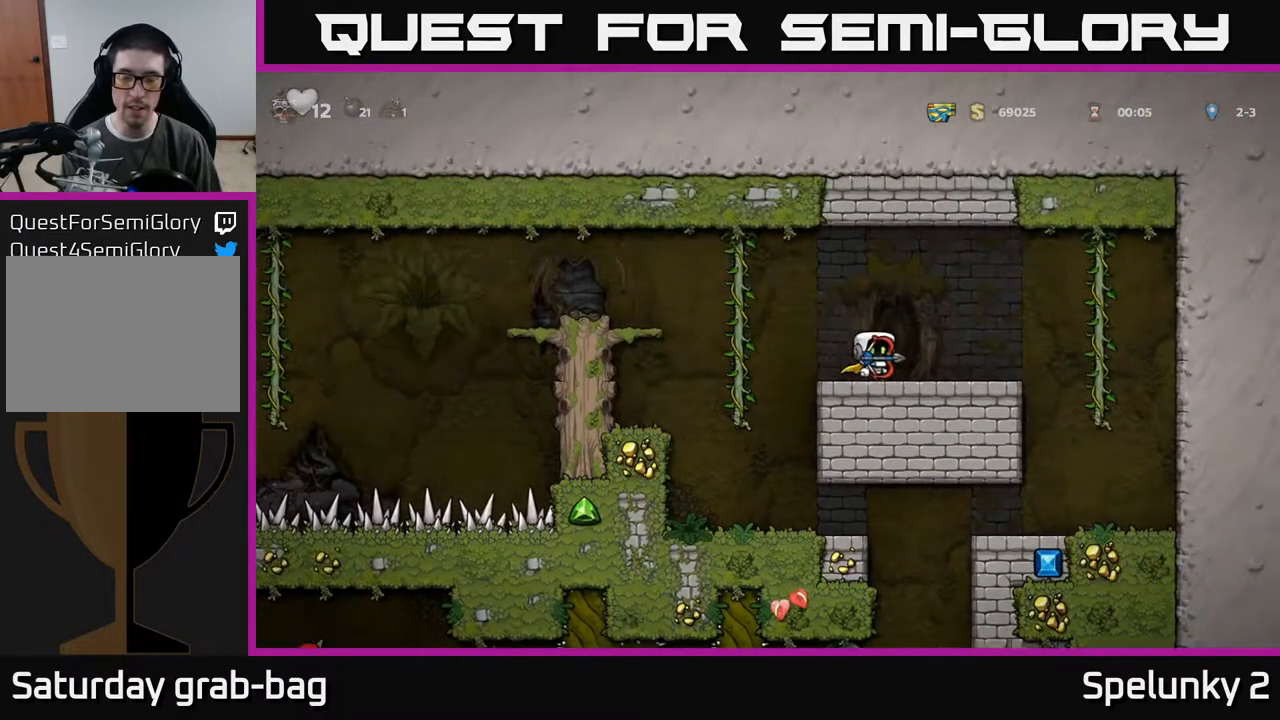
{"buttons": [], "left_stick": "center", "right_stick": "center", "events": [[467, "DPAD_RIGHT", "up"]]}
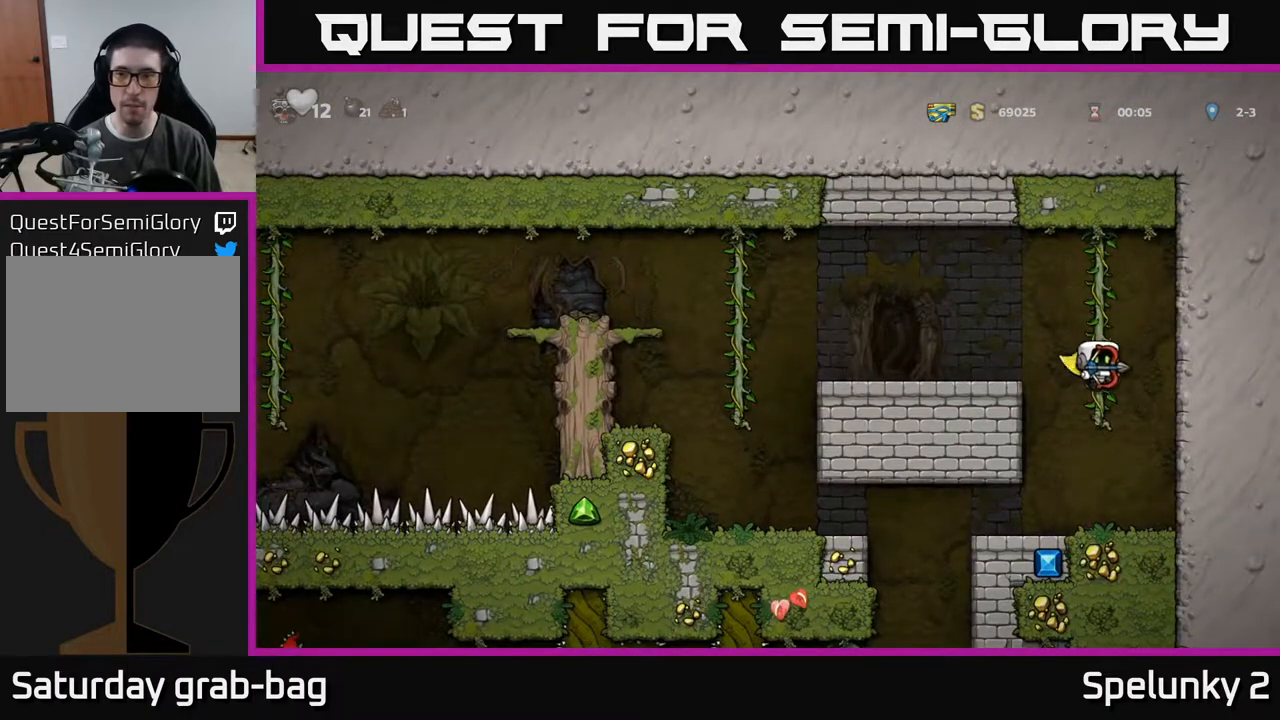
{"buttons": ["DPAD_DOWN"], "left_stick": "center", "right_stick": "center", "events": [[317, "DPAD_DOWN", "down"]]}
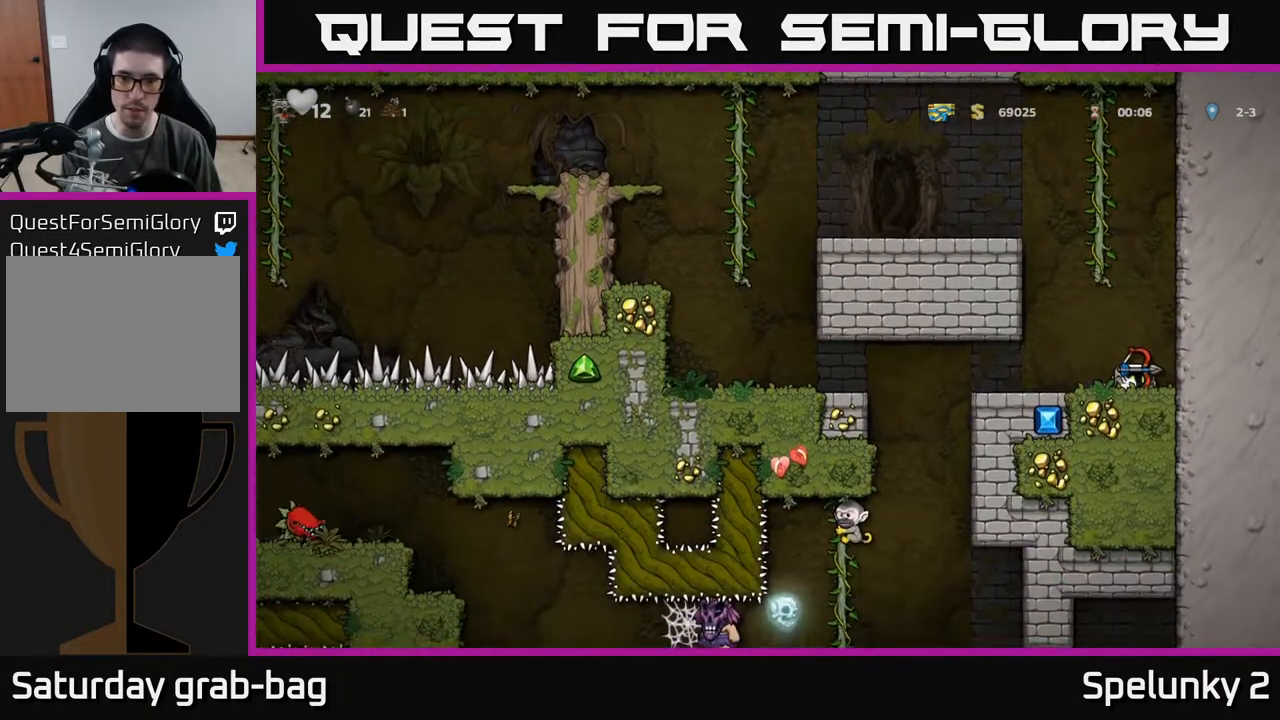
{"buttons": ["DPAD_DOWN"], "left_stick": "center", "right_stick": "center", "events": []}
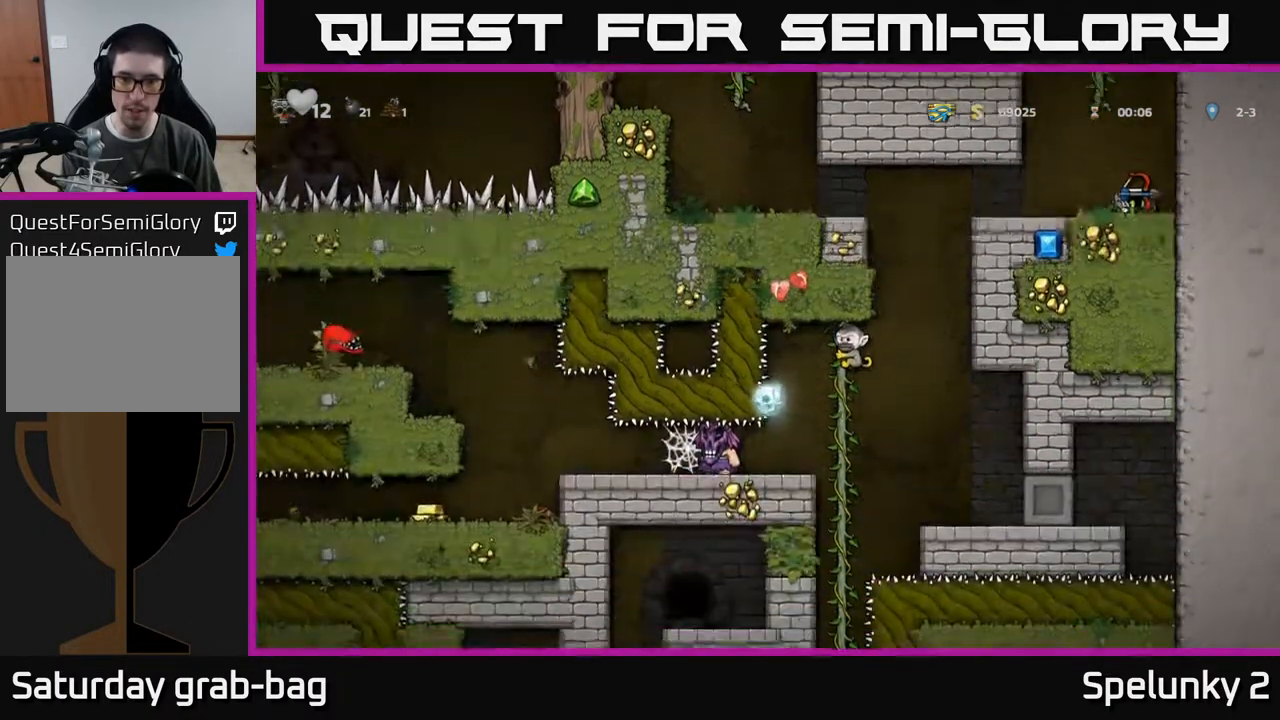
{"buttons": ["DPAD_DOWN"], "left_stick": "center", "right_stick": "center", "events": []}
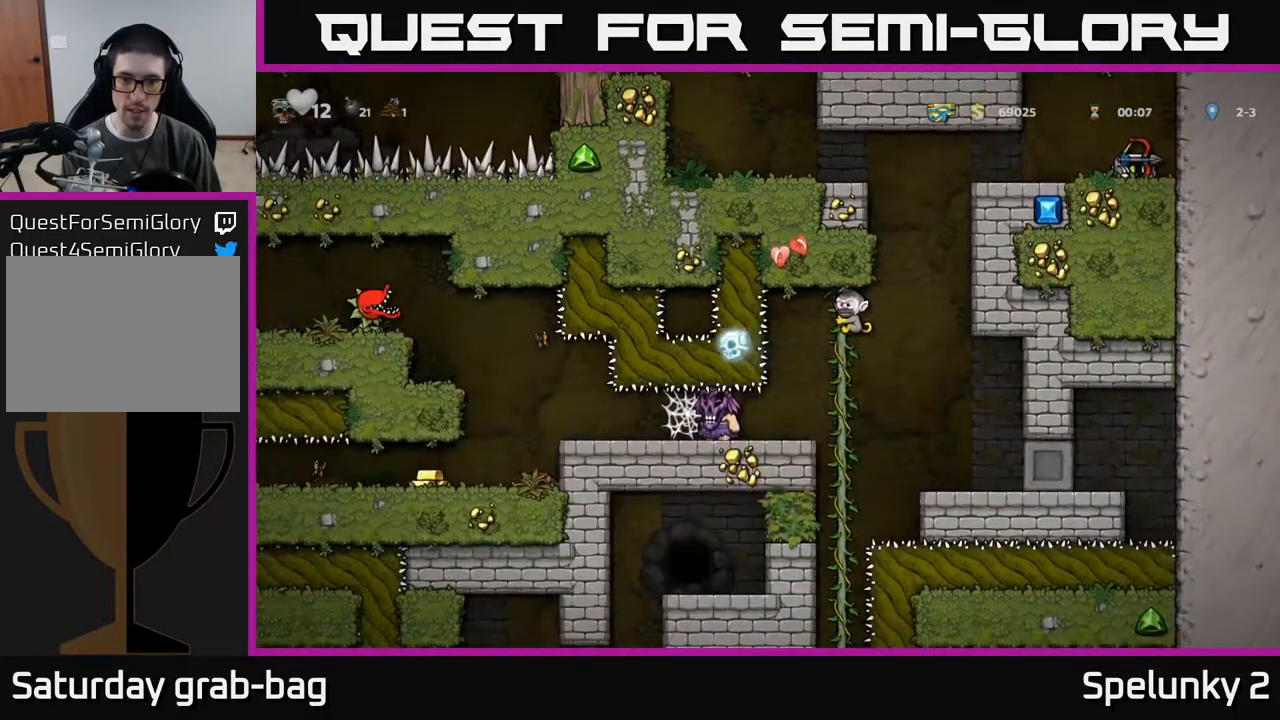
{"buttons": ["DPAD_DOWN"], "left_stick": "center", "right_stick": "center", "events": []}
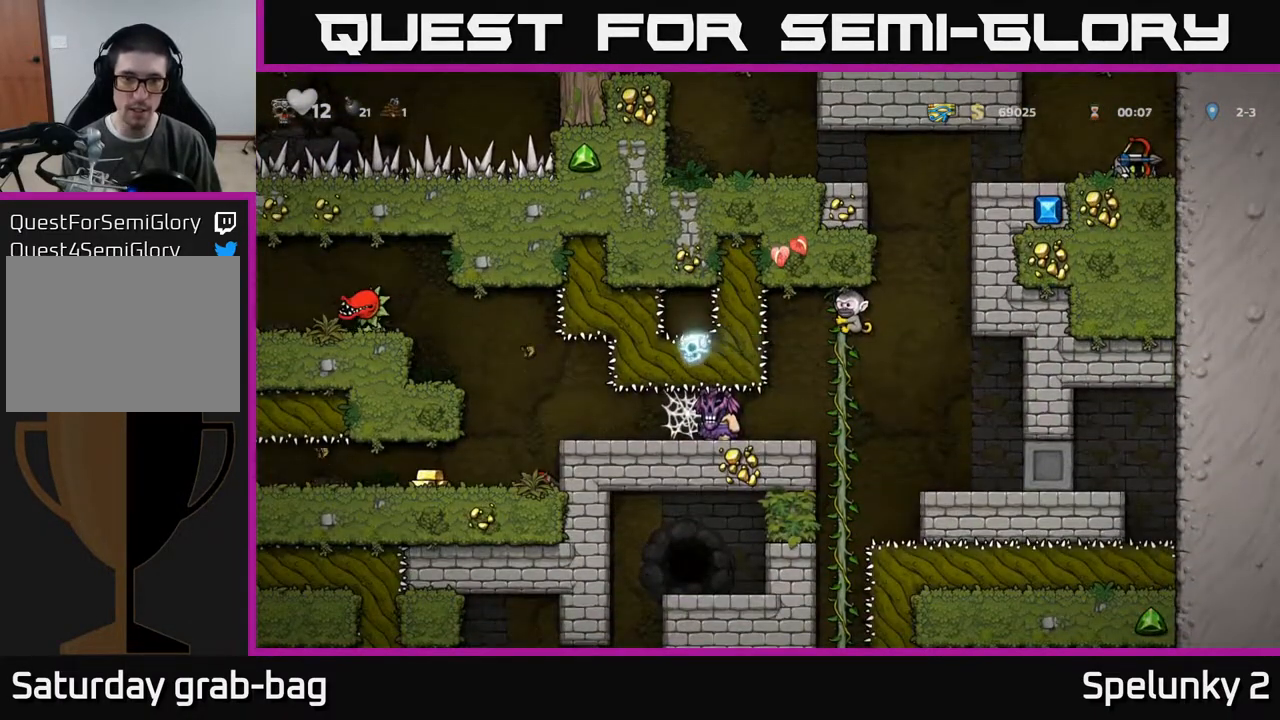
{"buttons": ["DPAD_DOWN"], "left_stick": "center", "right_stick": "center", "events": []}
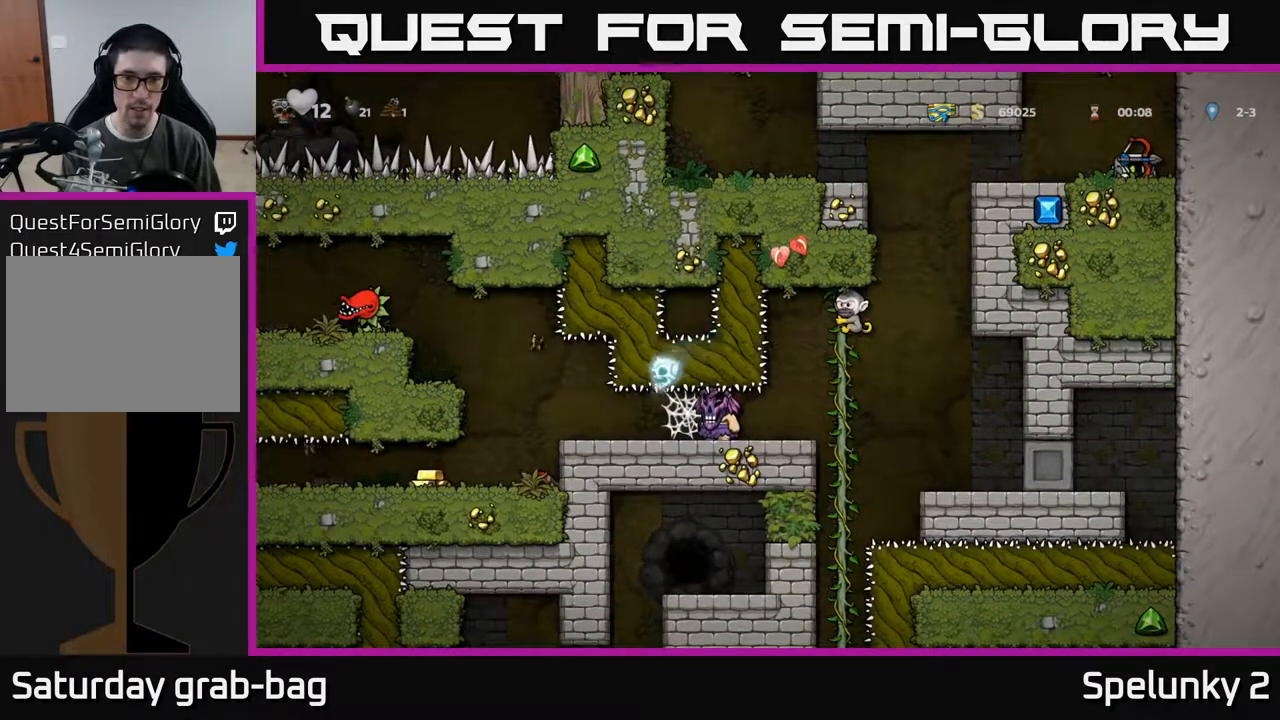
{"buttons": ["DPAD_DOWN"], "left_stick": "center", "right_stick": "center", "events": []}
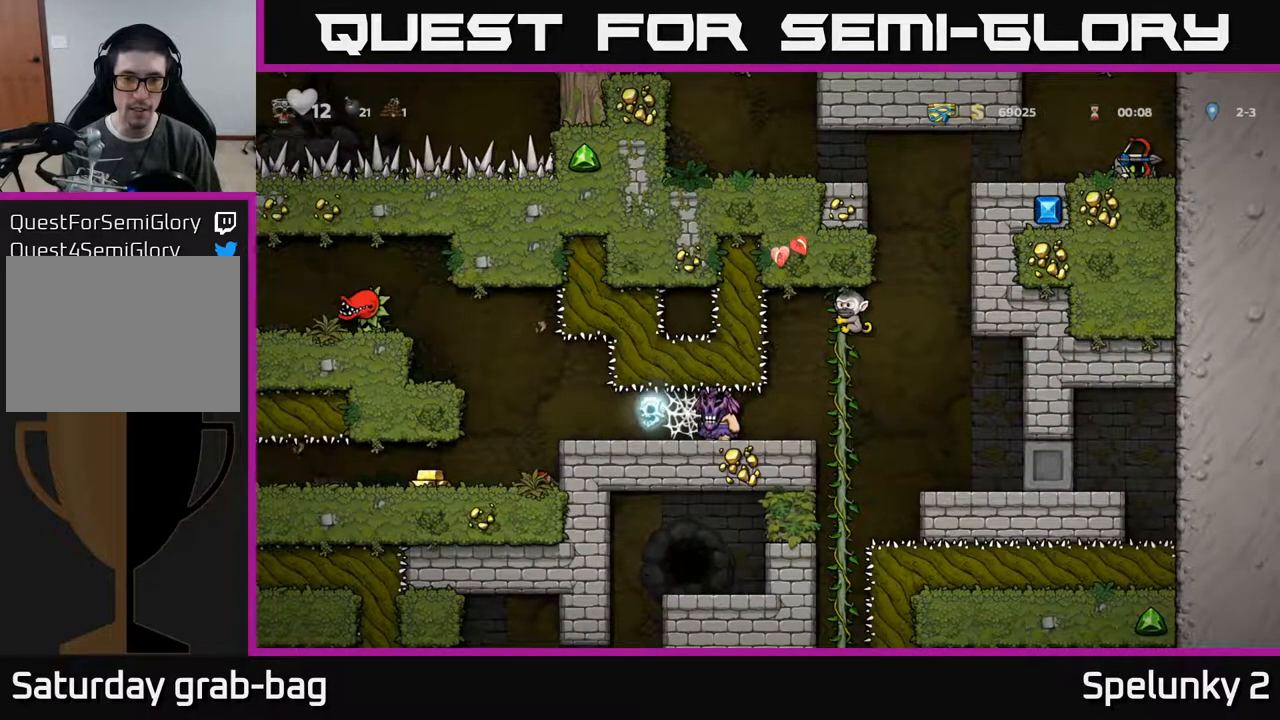
{"buttons": ["DPAD_DOWN"], "left_stick": "center", "right_stick": "center", "events": []}
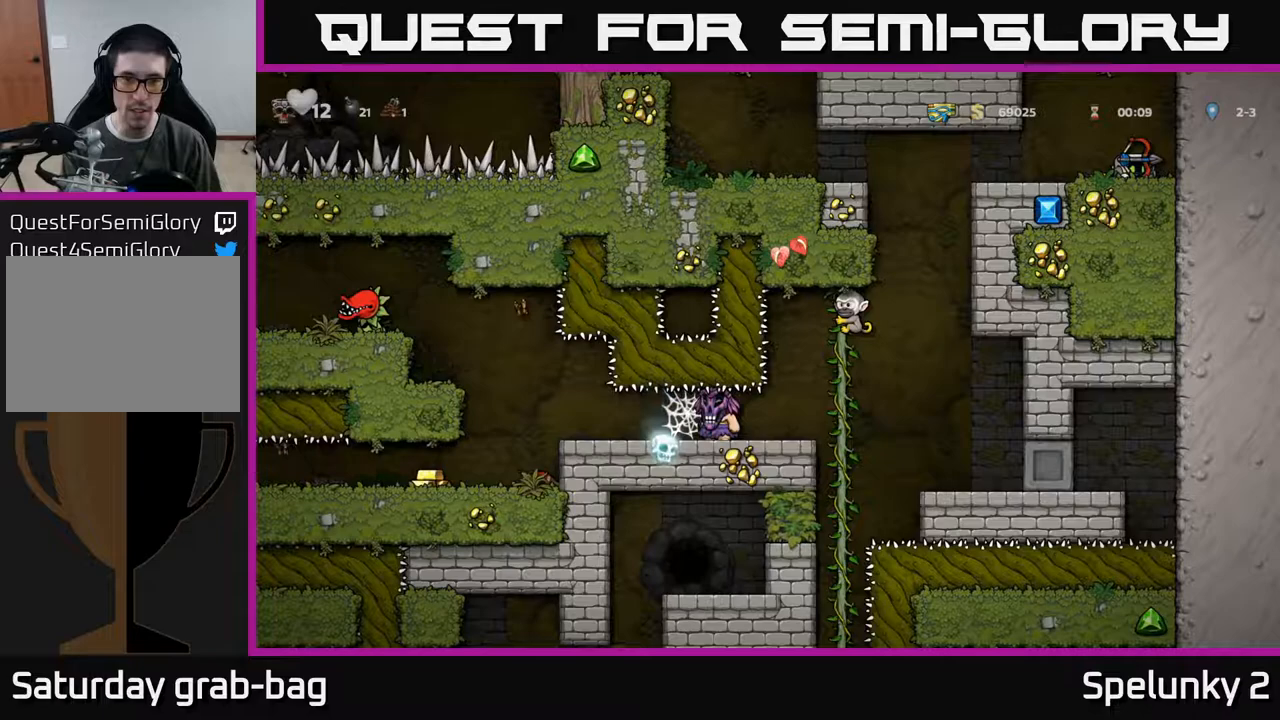
{"buttons": ["DPAD_LEFT"], "left_stick": "center", "right_stick": "center", "events": [[217, "DPAD_DOWN", "up"], [250, "DPAD_LEFT", "down"]]}
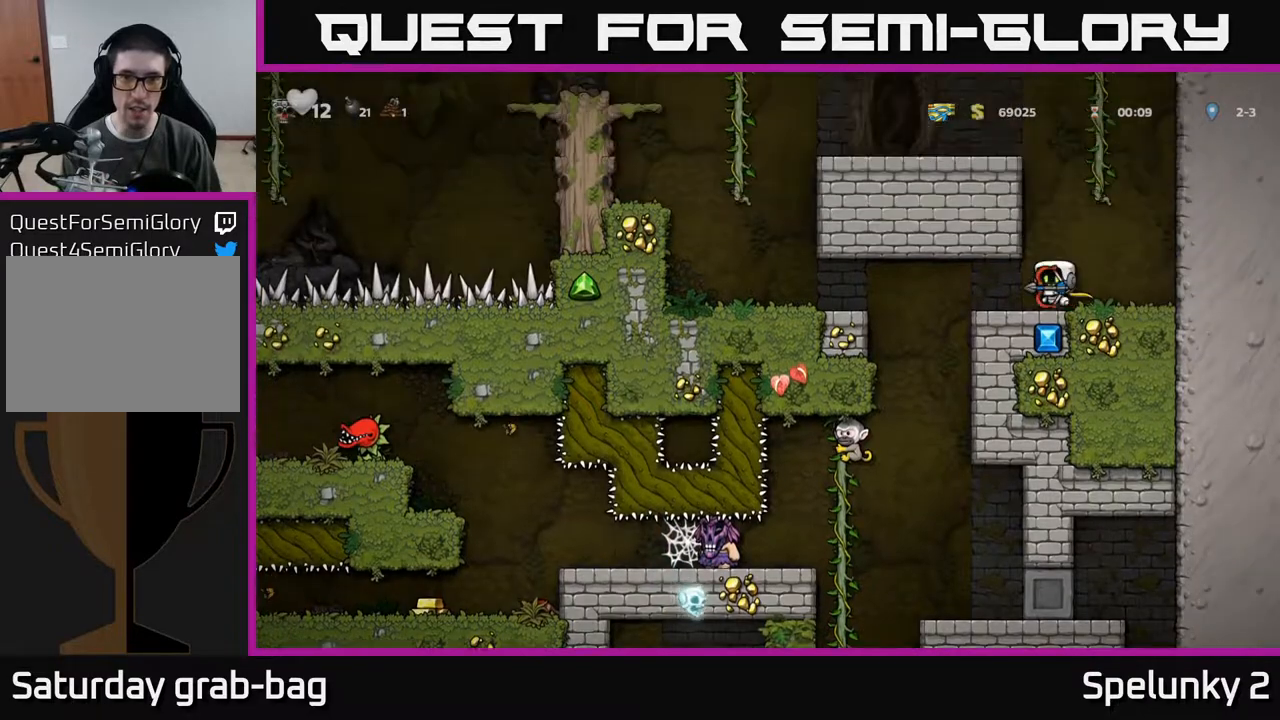
{"buttons": ["DPAD_LEFT"], "left_stick": "center", "right_stick": "center", "events": [[83, "A", "down"], [317, "A", "up"]]}
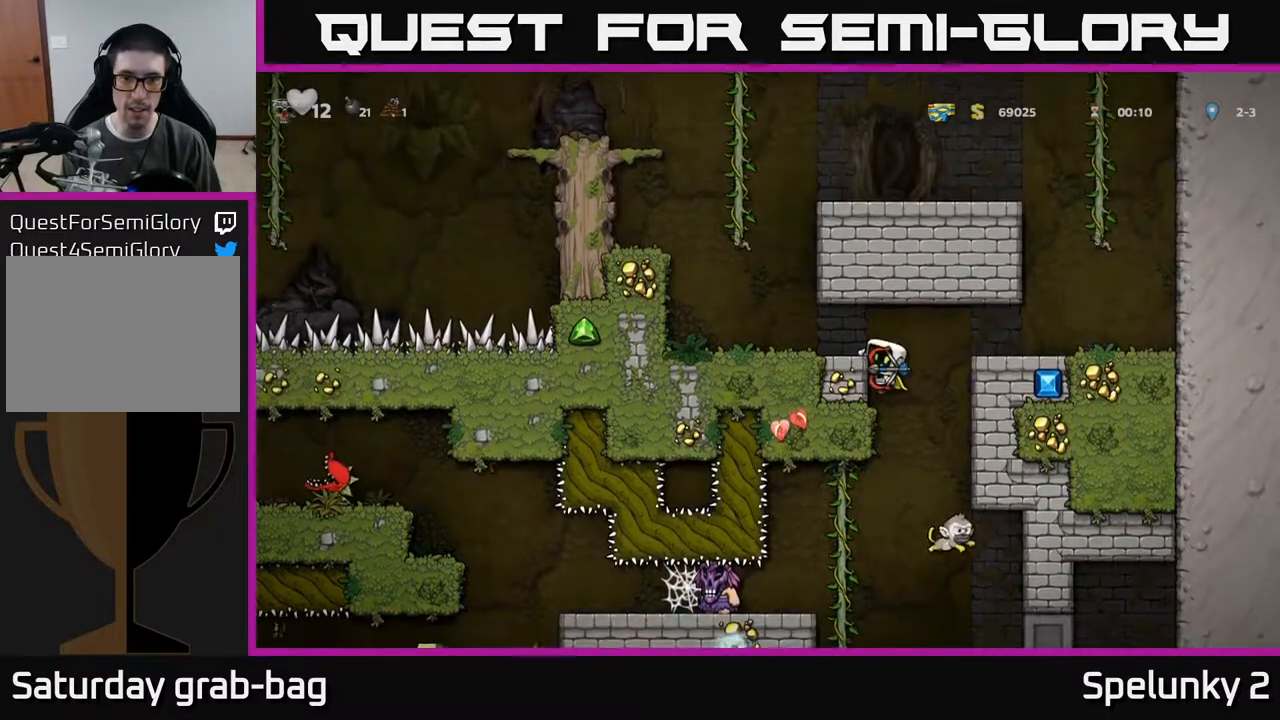
{"buttons": ["A", "DPAD_LEFT"], "left_stick": "center", "right_stick": "center", "events": [[83, "A", "down"], [250, "A", "up"], [500, "A", "down"]]}
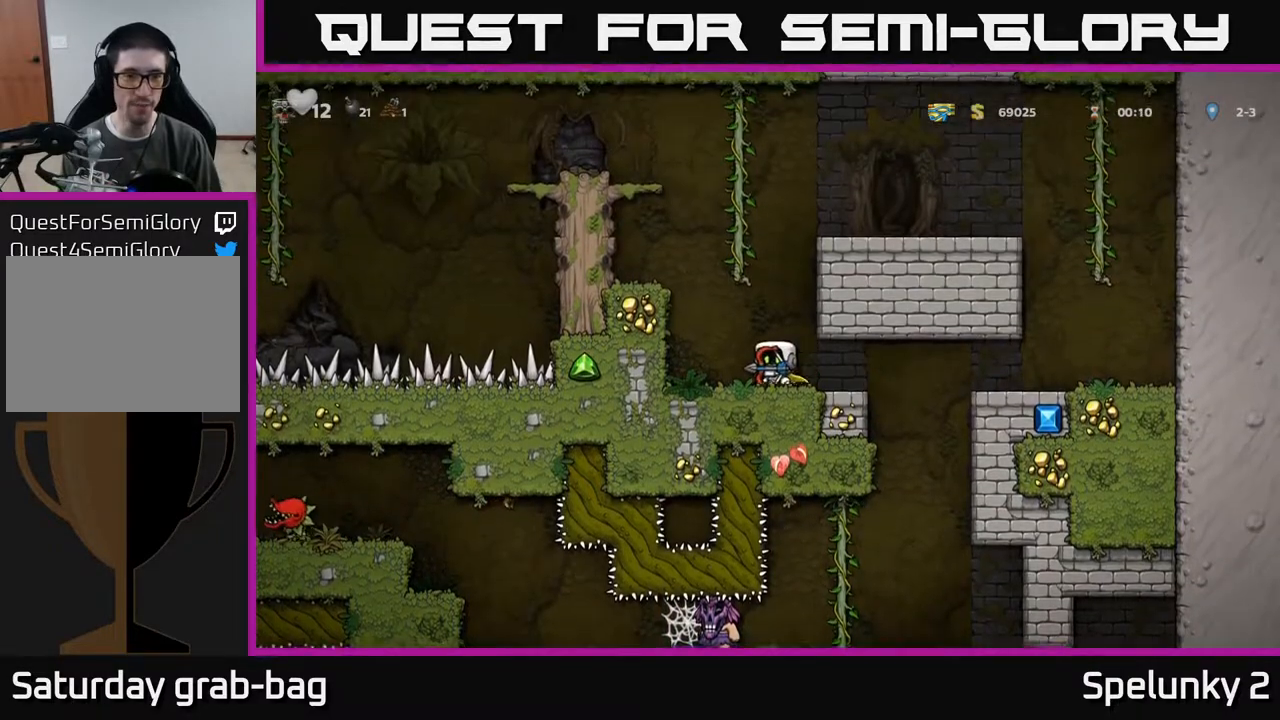
{"buttons": ["DPAD_LEFT"], "left_stick": "center", "right_stick": "center", "events": [[183, "A", "up"], [317, "A", "down"], [467, "A", "up"]]}
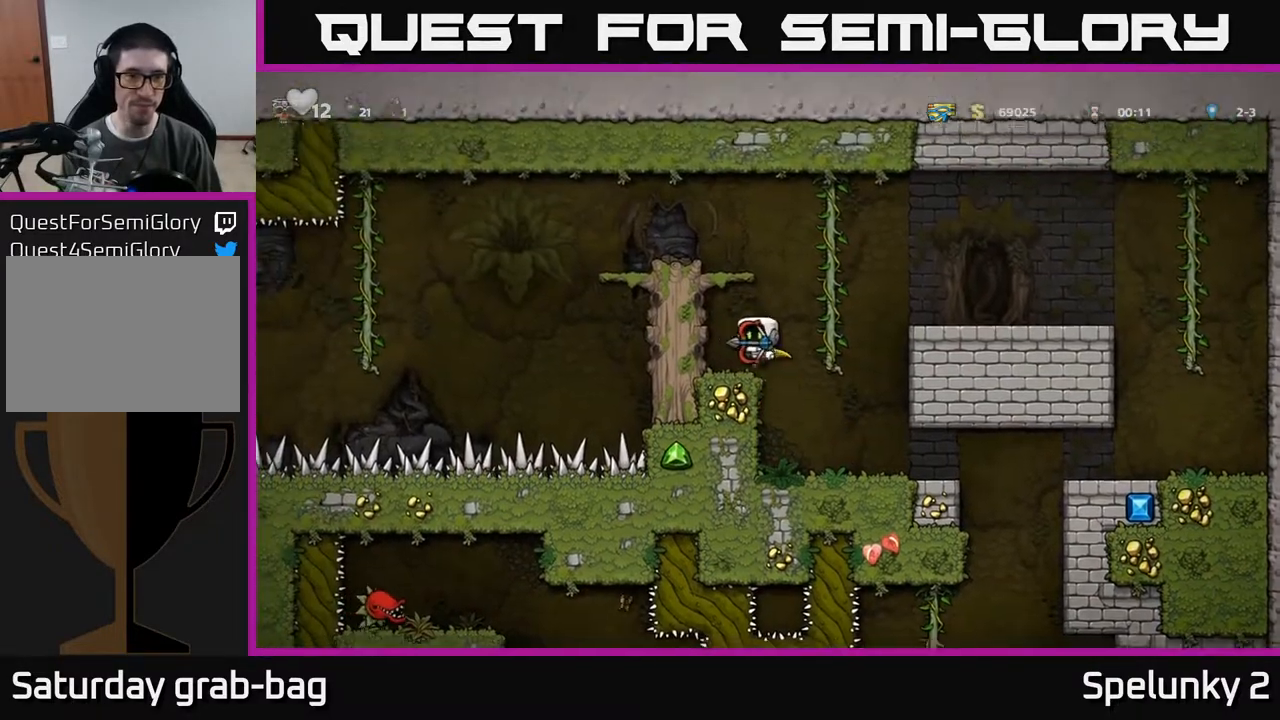
{"buttons": ["DPAD_LEFT"], "left_stick": "center", "right_stick": "center", "events": [[150, "DPAD_LEFT", "up"], [200, "A", "down"], [367, "A", "up"], [433, "DPAD_LEFT", "down"]]}
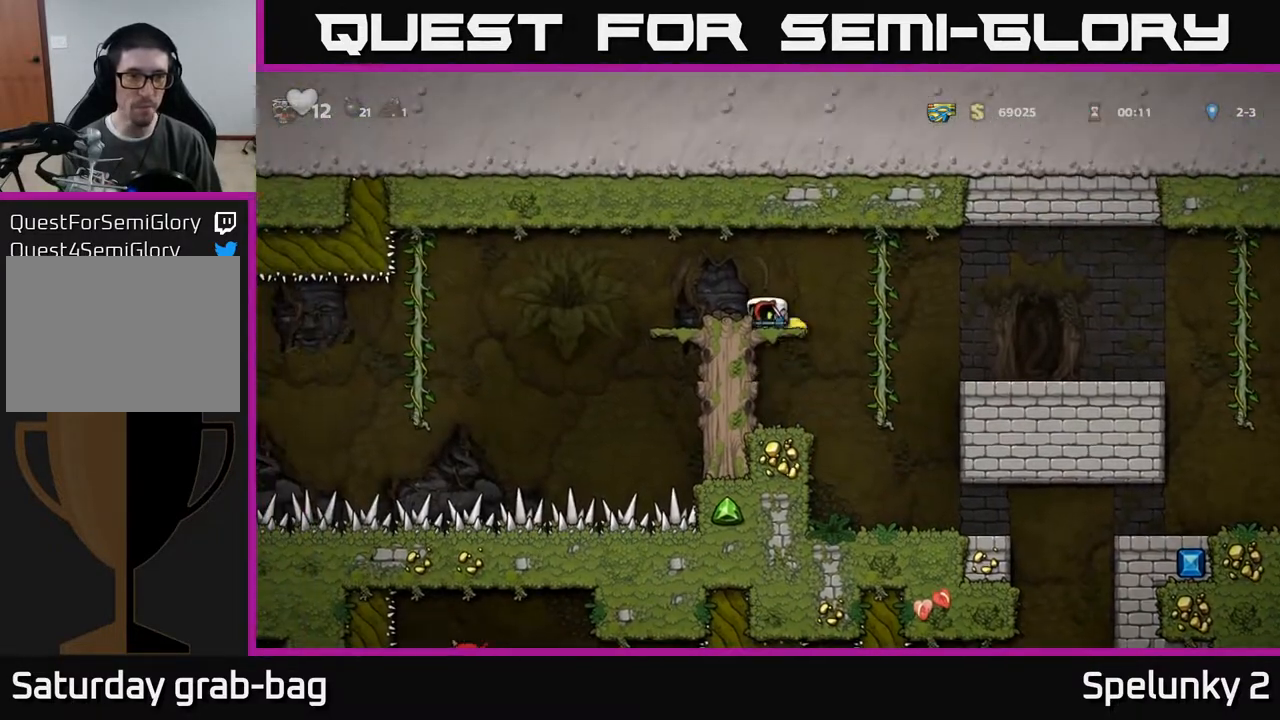
{"buttons": [], "left_stick": "center", "right_stick": "center", "events": [[100, "DPAD_LEFT", "up"], [283, "A", "down"], [383, "DPAD_LEFT", "down"], [433, "A", "up"], [467, "DPAD_LEFT", "up"]]}
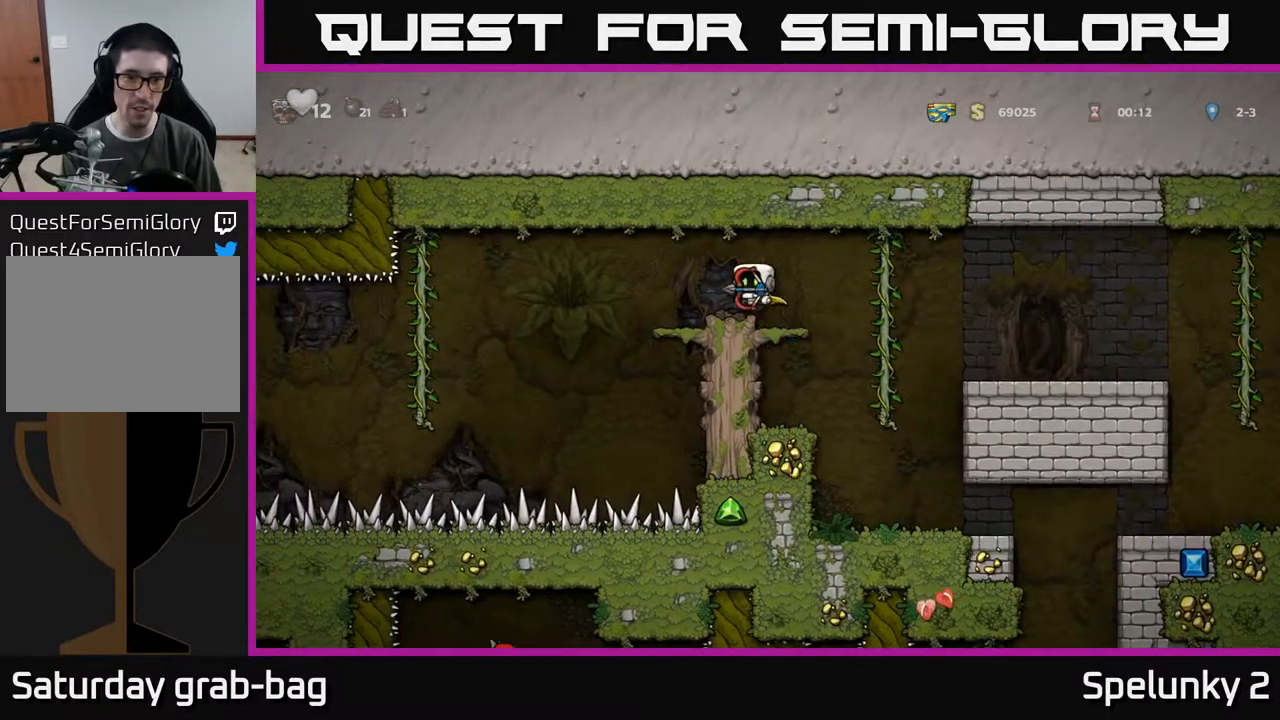
{"buttons": ["DPAD_LEFT"], "left_stick": "center", "right_stick": "center", "events": [[217, "DPAD_LEFT", "down"], [300, "A", "down"], [450, "A", "up"]]}
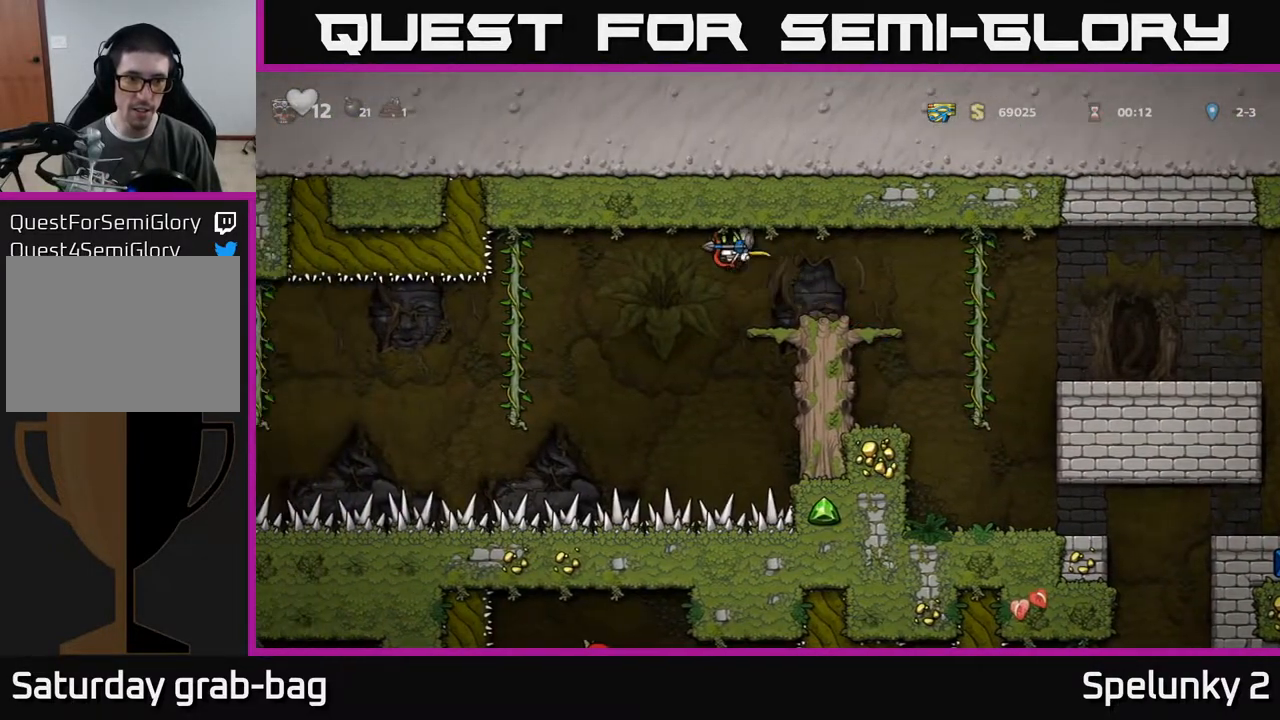
{"buttons": ["A"], "left_stick": "center", "right_stick": "center", "events": [[283, "A", "down"], [417, "DPAD_LEFT", "up"]]}
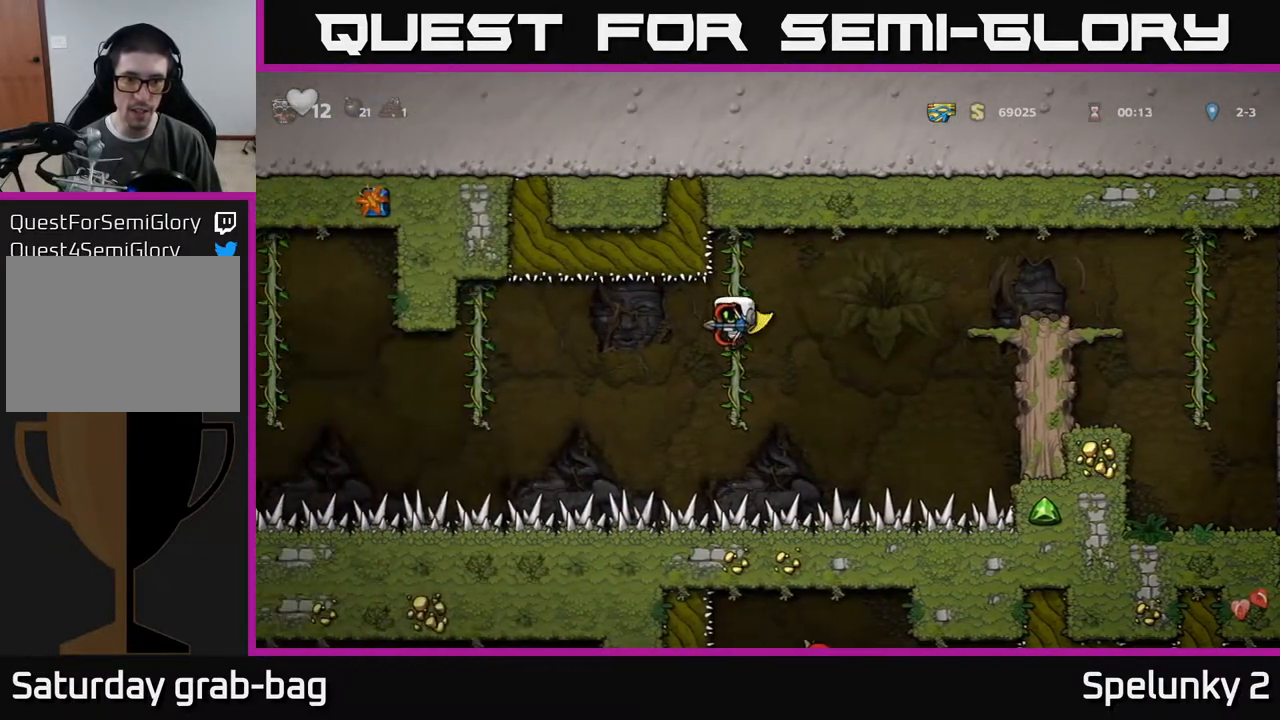
{"buttons": ["A", "DPAD_RIGHT"], "left_stick": "center", "right_stick": "center", "events": [[483, "DPAD_RIGHT", "down"]]}